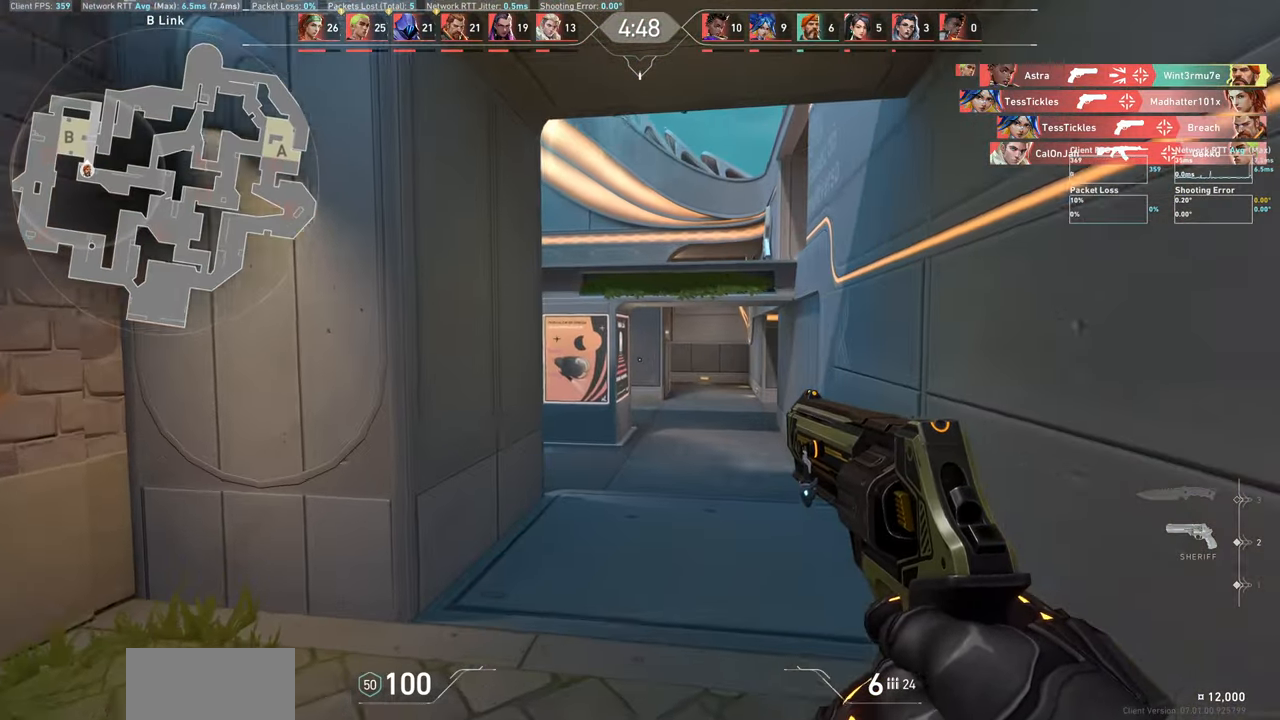
Gameplay with keyboard and mouse; each line is a JSON object with the keys and mouse buttons held at the frame after it. "events" lists presses ("down") and releases ("up") of "a", "ctrl", "d", "e", "q", "s", "shift", "space", "w", "mouse_left", "mouse_wheel", "mouse_right", "mouse_mb4" and "mouse_mb5" between this image and that frame as [ms after this image, input, new state], when the widget could be followed in between. "mouse_left", "mouse_wheel", "mouse_right", "mouse_mb4", "mouse_mb5" = the "left", "wheel", "right", "mb4", "mb5" buttons of the "mouse" list. No other keys are recorded. "wheel" means that the mouse wheel is clicked or scrolled. Not read: mouse_move.
{"keys": ["d", "shift", "w"], "mouse": [], "events": [[116, "shift", "down"], [333, "d", "down"]]}
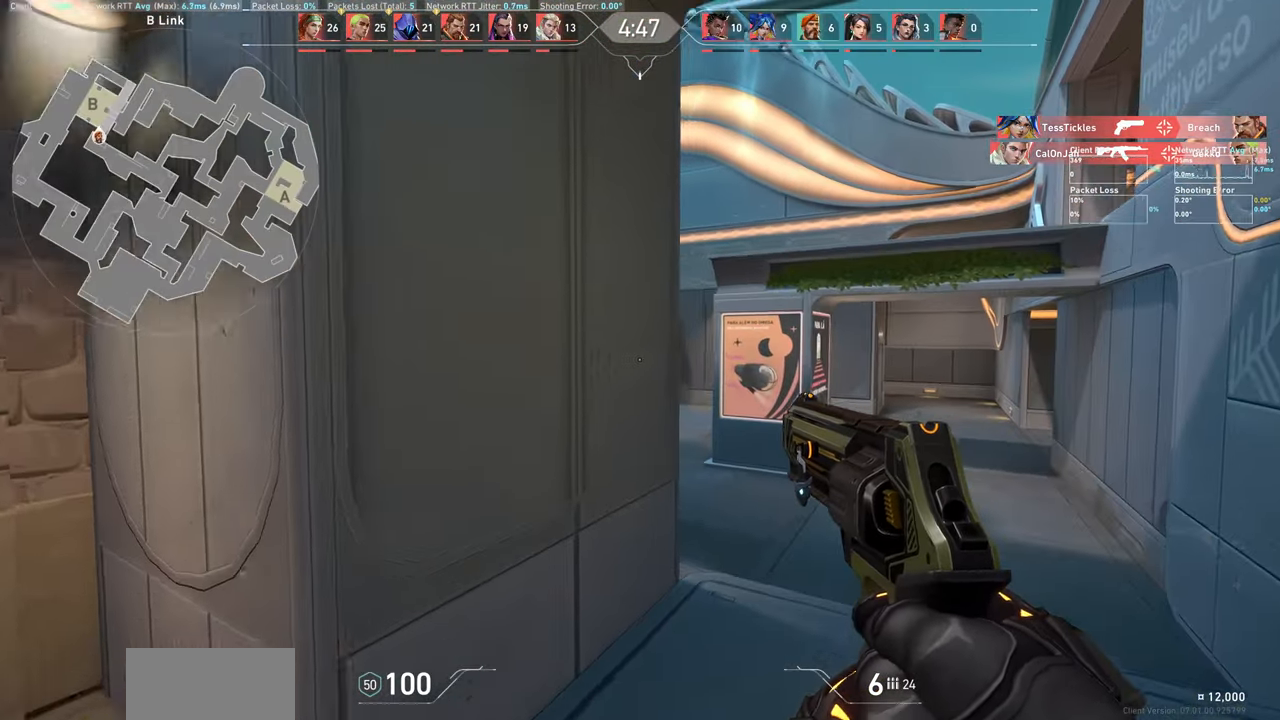
{"keys": ["d", "w"], "mouse": [], "events": [[50, "shift", "up"]]}
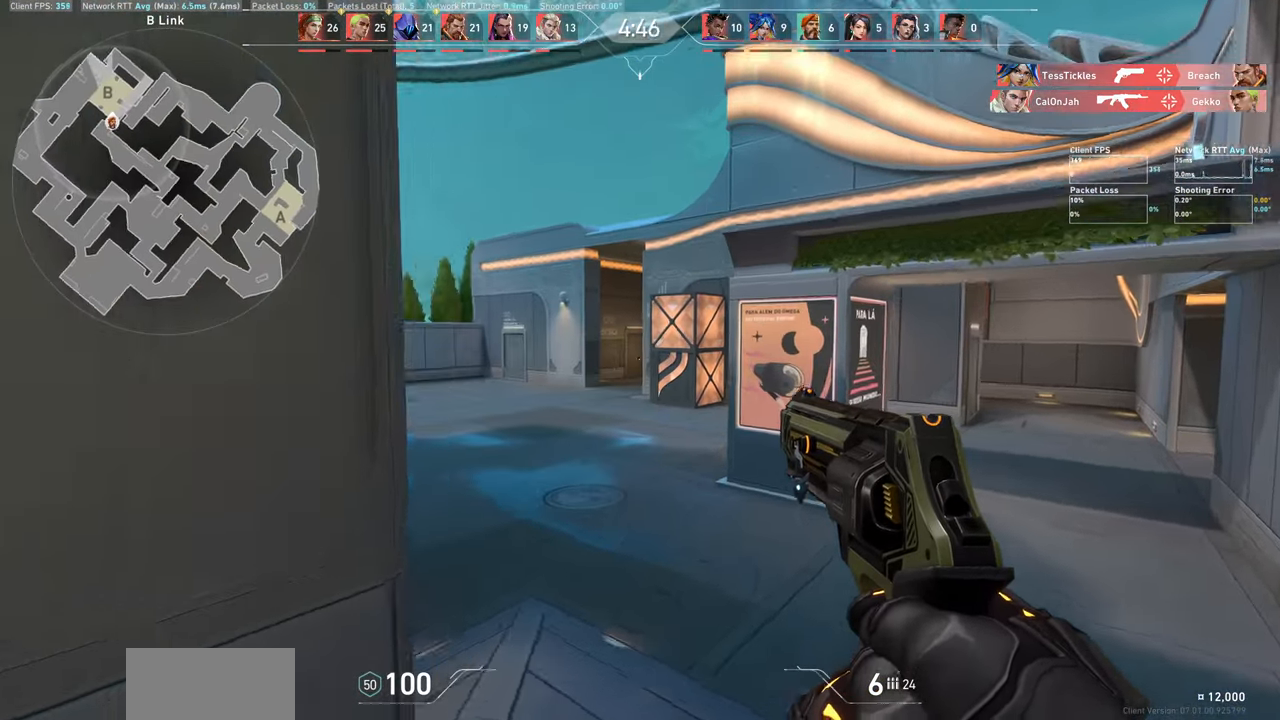
{"keys": ["d", "w"], "mouse": [], "events": []}
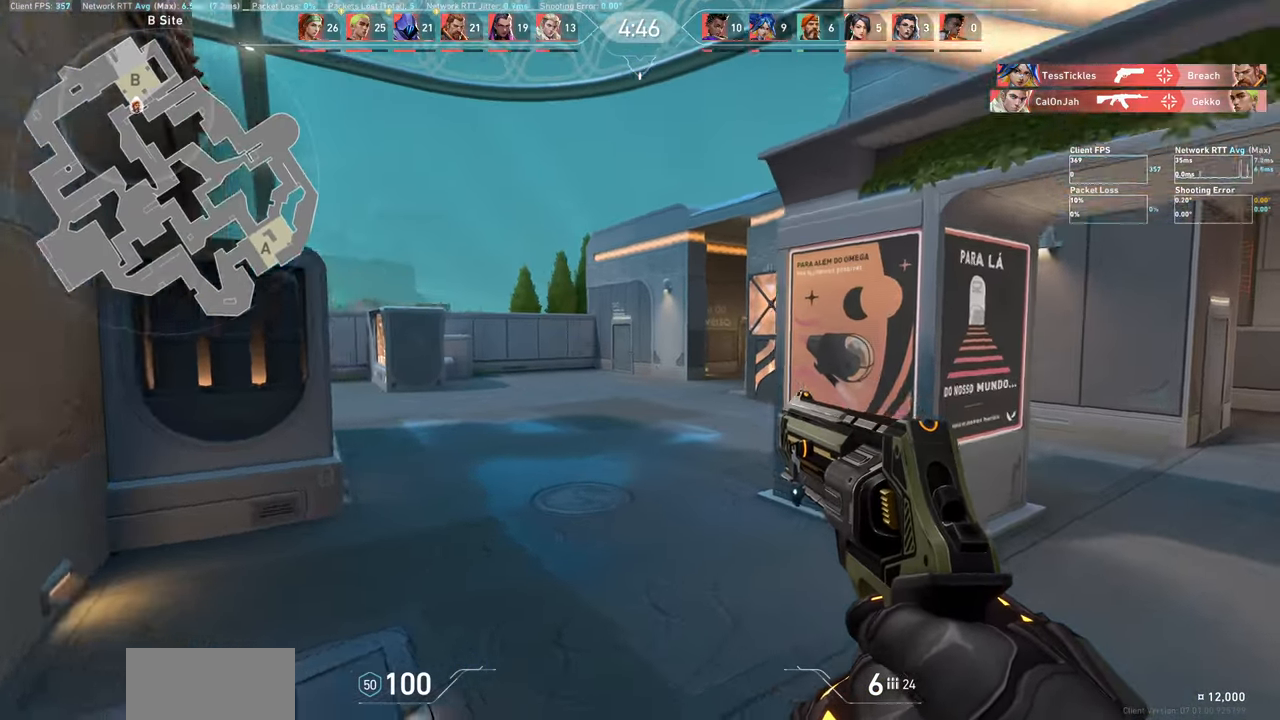
{"keys": ["w"], "mouse": [], "events": [[266, "d", "up"]]}
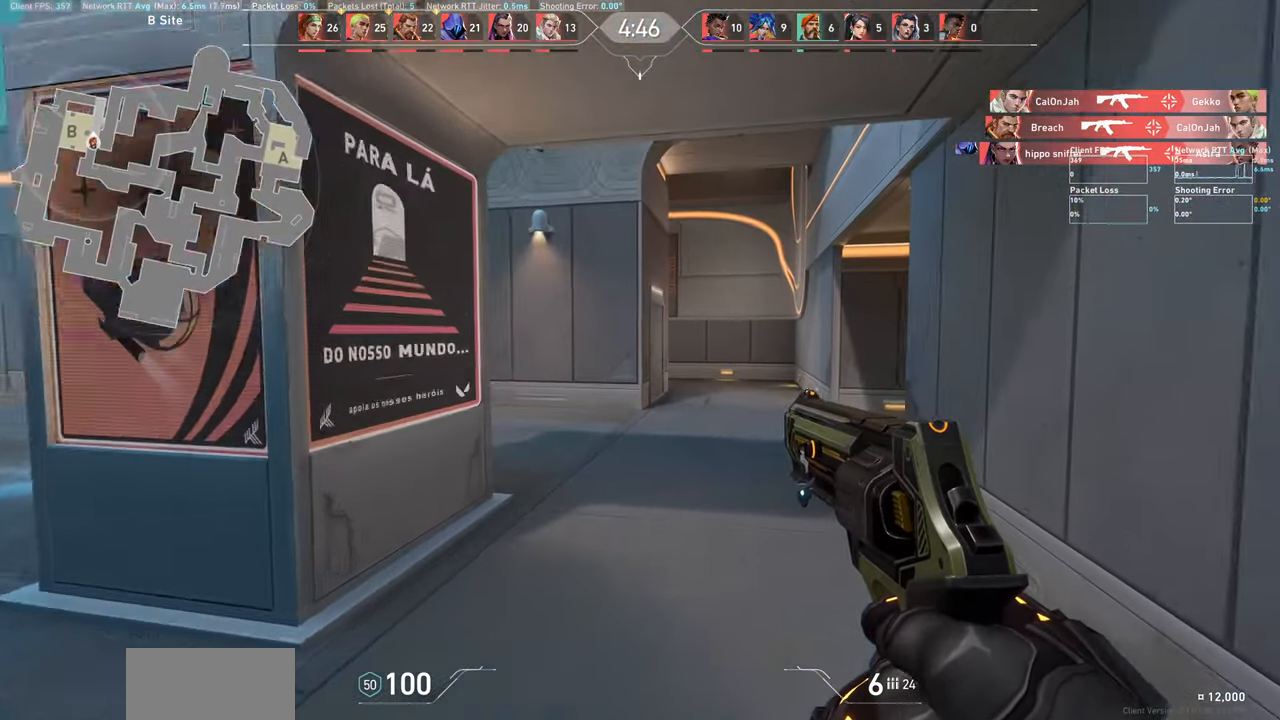
{"keys": ["w"], "mouse": [], "events": []}
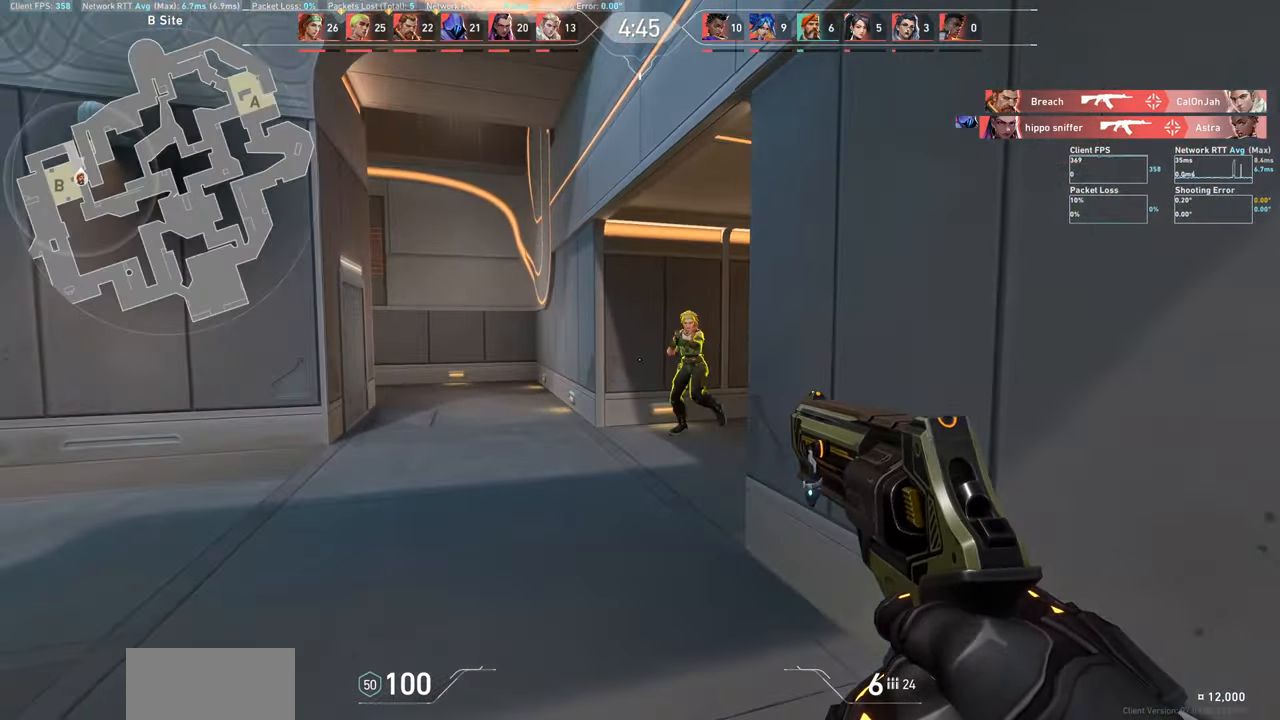
{"keys": ["d"], "mouse": ["left"], "events": [[100, "shift", "down"], [233, "a", "down"], [333, "w", "up"], [366, "d", "down"], [383, "a", "up"], [400, "mouse_left", "down"], [433, "shift", "up"]]}
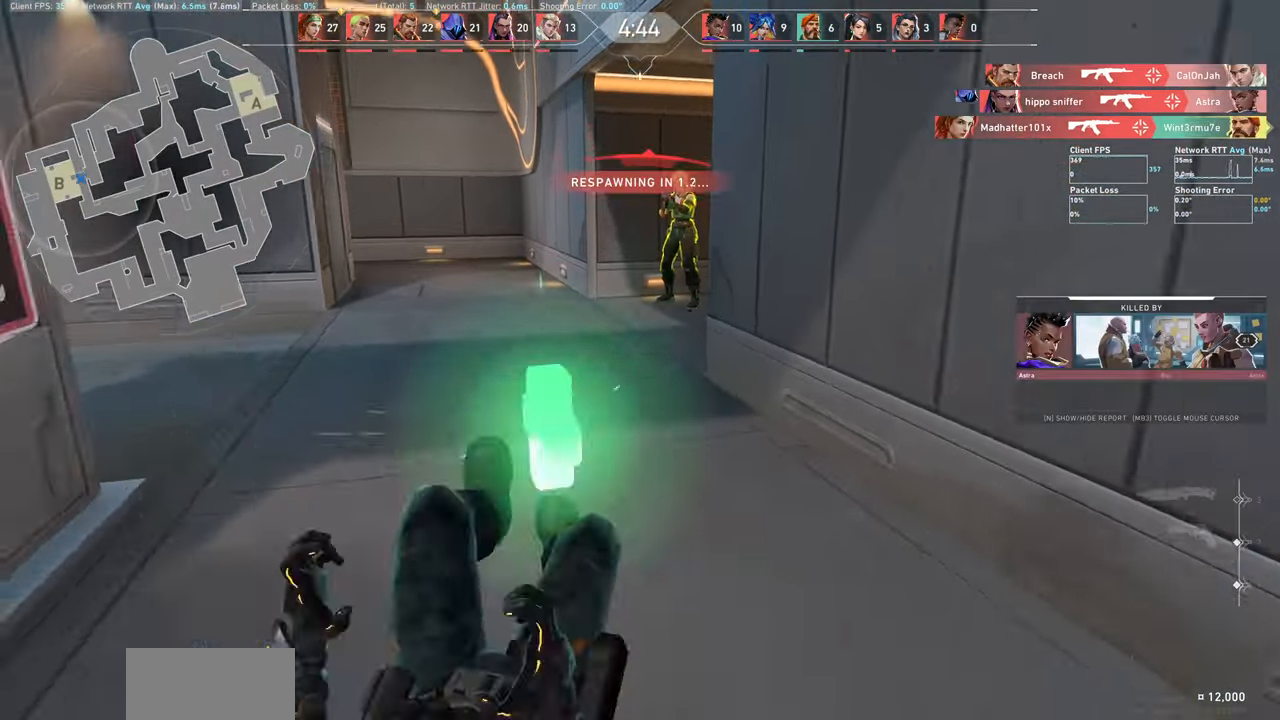
{"keys": [], "mouse": [], "events": [[83, "d", "up"], [100, "mouse_left", "up"]]}
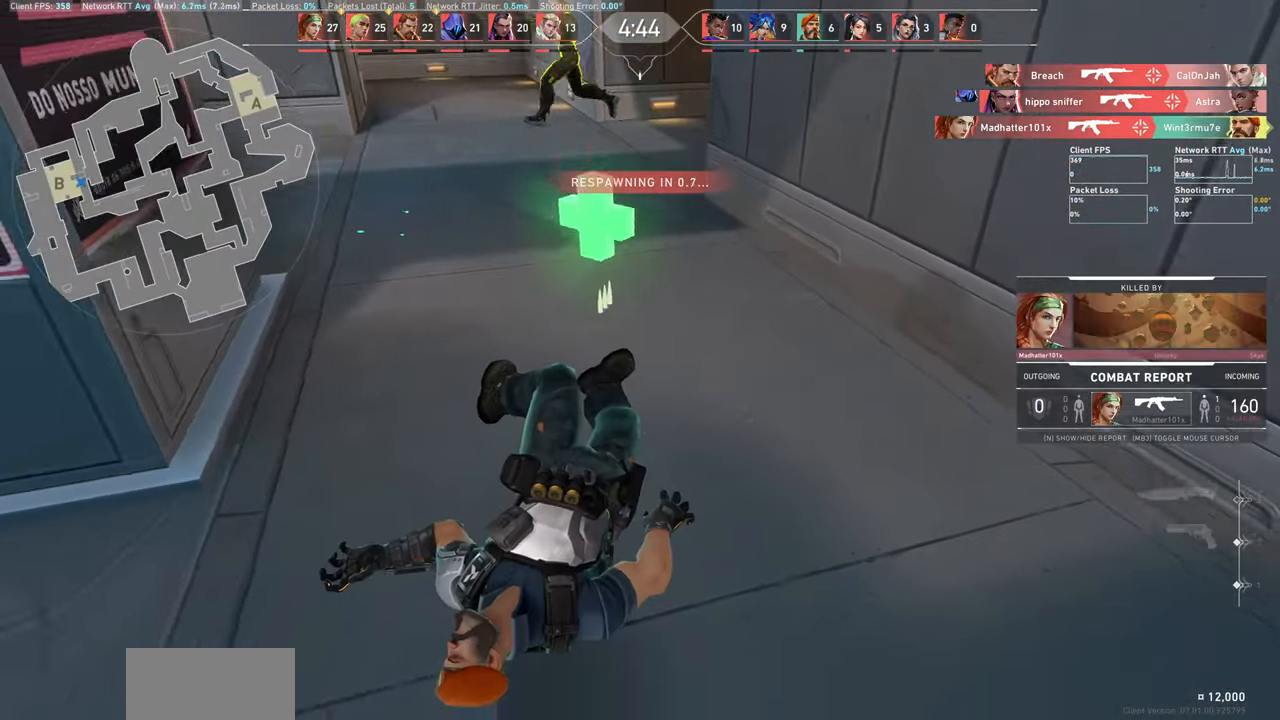
{"keys": [], "mouse": [], "events": []}
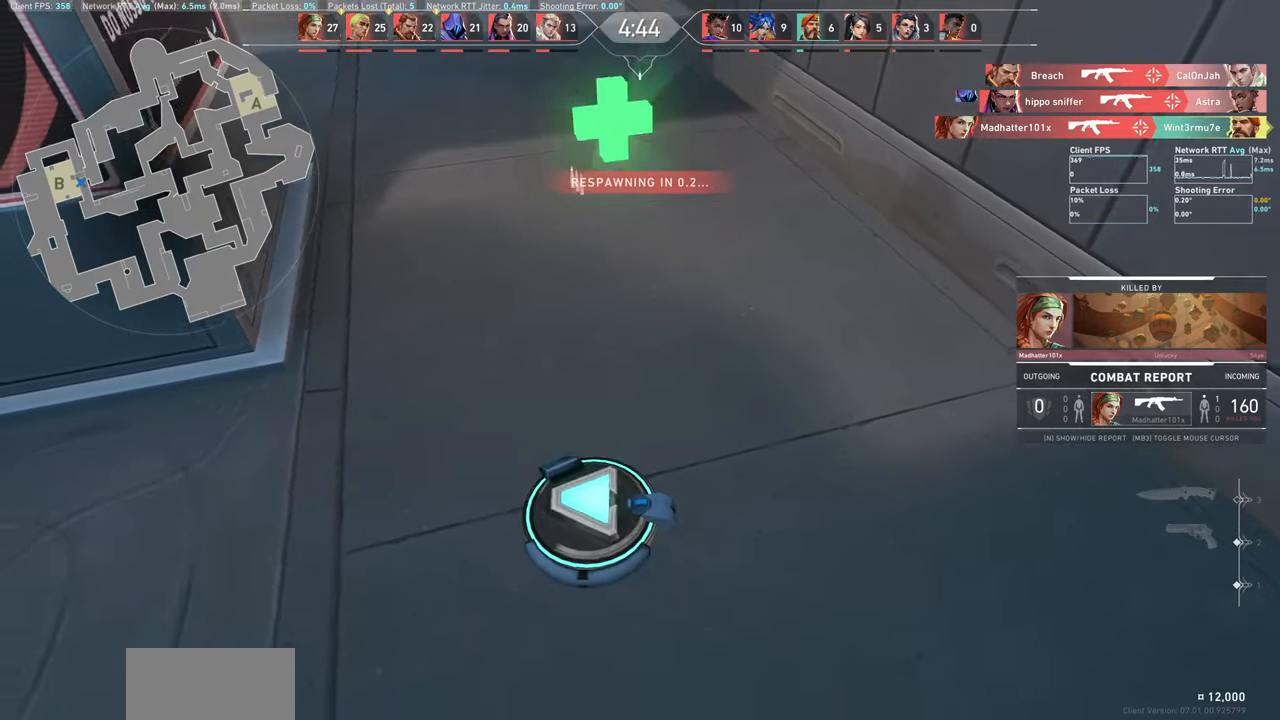
{"keys": [], "mouse": [], "events": []}
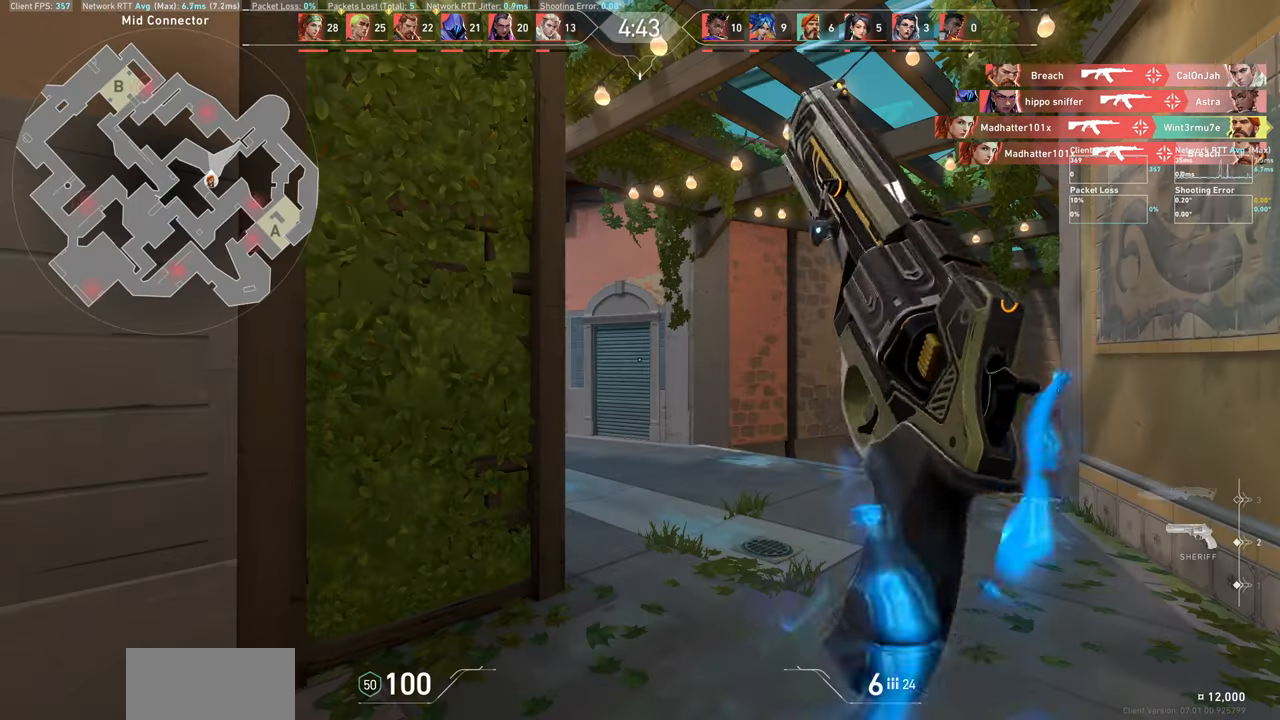
{"keys": ["a"], "mouse": [], "events": [[367, "a", "down"]]}
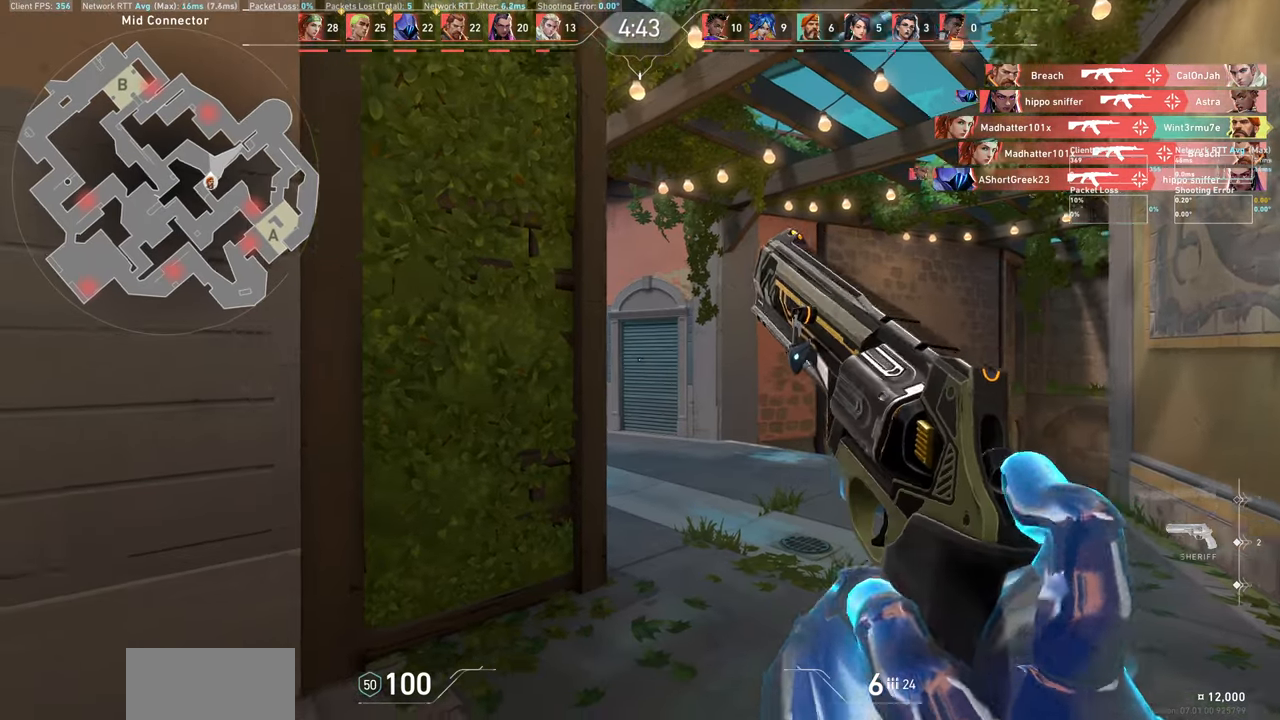
{"keys": ["d", "w"], "mouse": [], "events": [[17, "a", "up"], [17, "w", "down"], [367, "d", "down"]]}
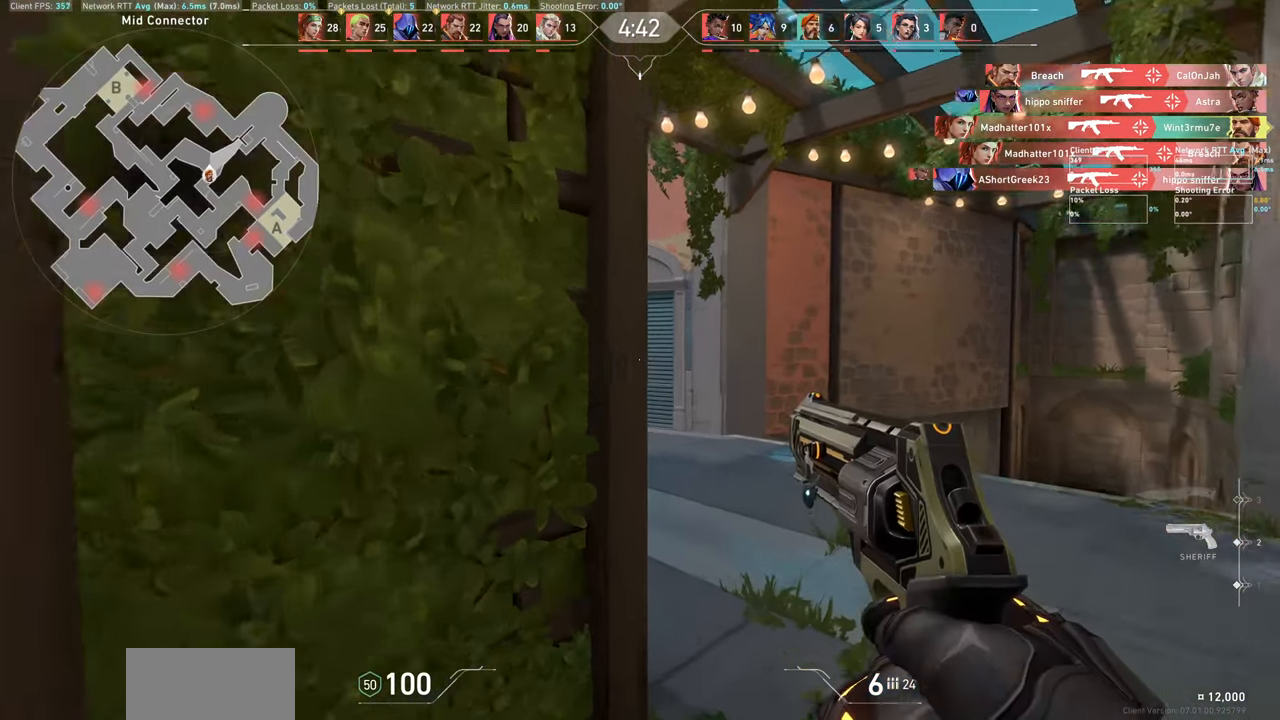
{"keys": ["d", "w"], "mouse": [], "events": []}
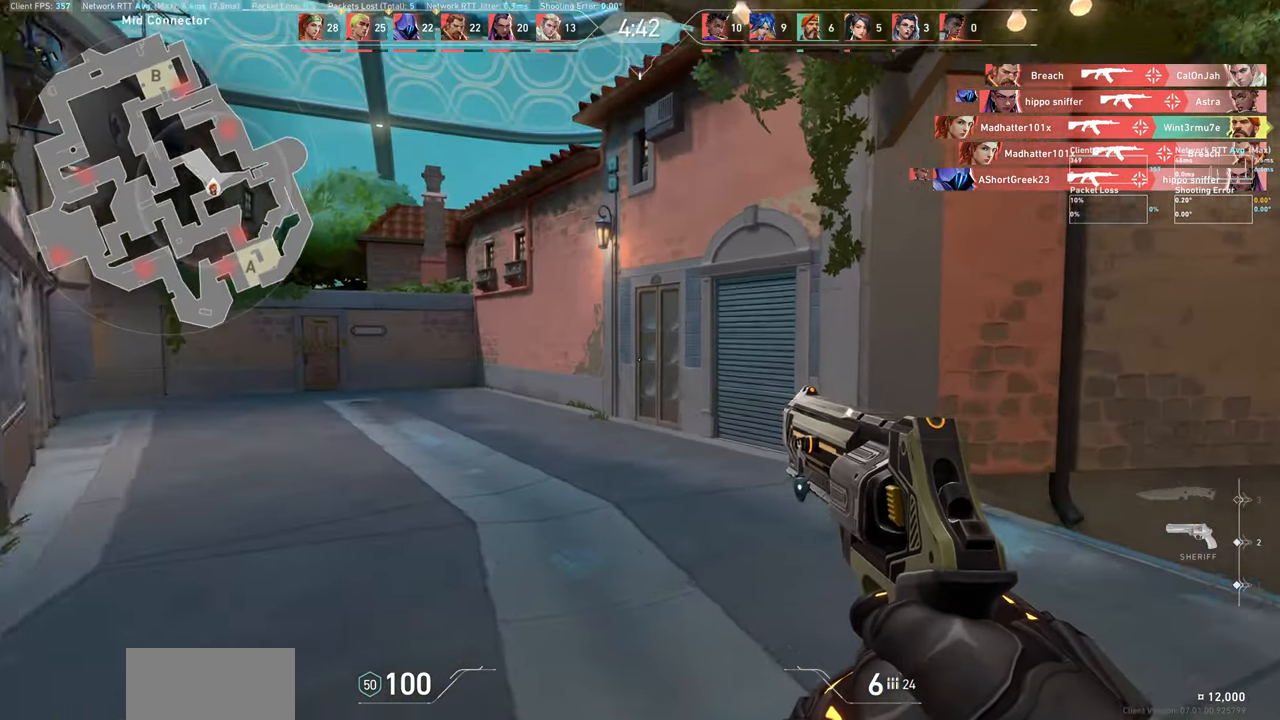
{"keys": ["d", "w"], "mouse": [], "events": []}
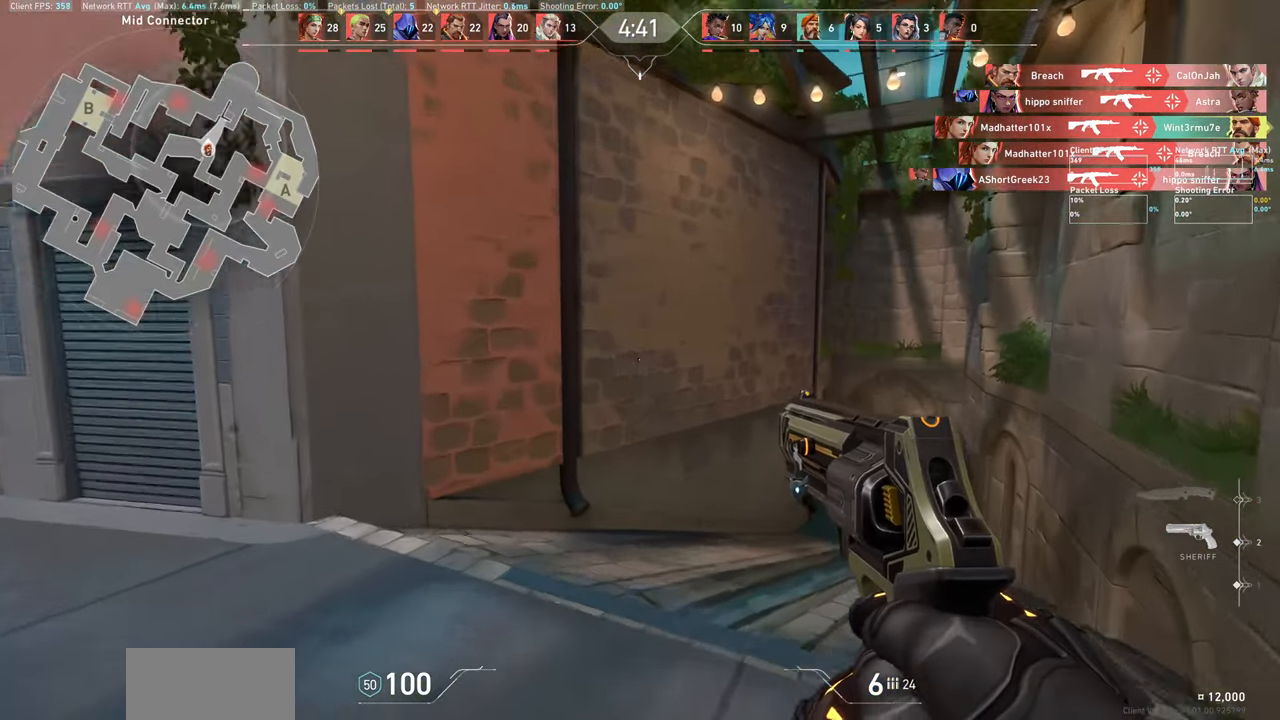
{"keys": ["shift", "w"], "mouse": [], "events": [[17, "shift", "down"], [250, "d", "up"]]}
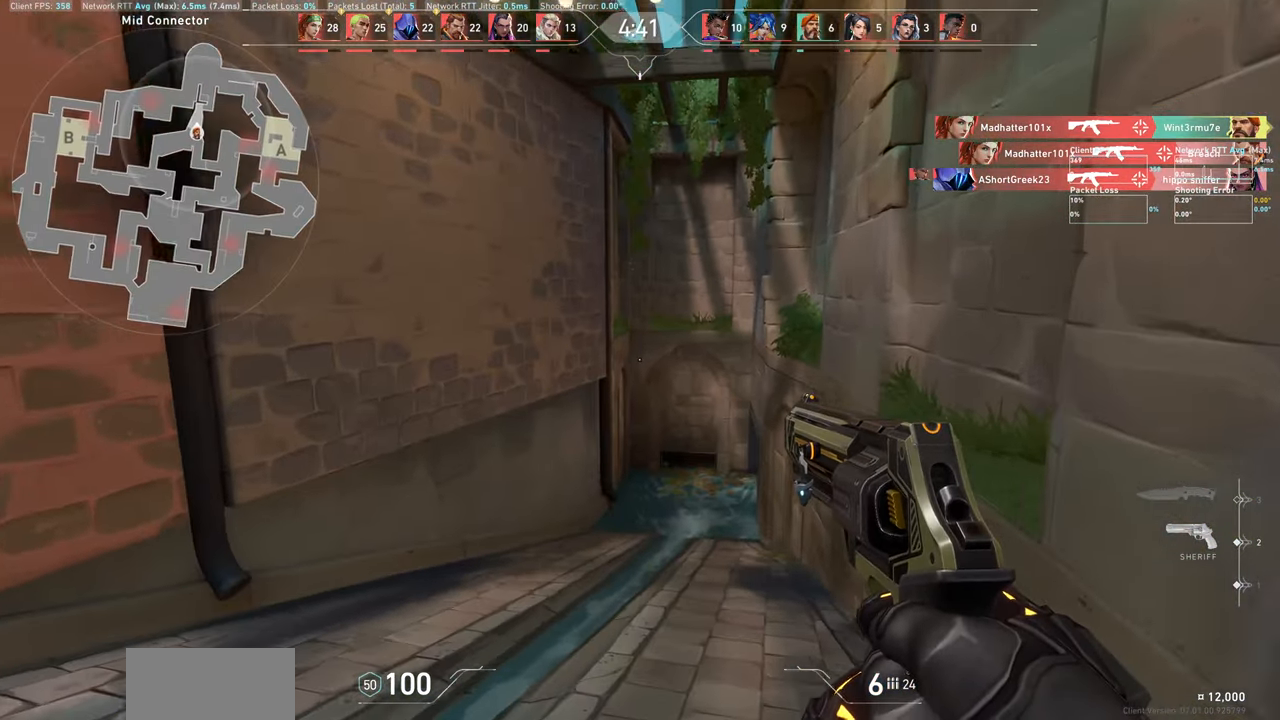
{"keys": ["shift", "w"], "mouse": ["mb4"], "events": [[50, "mouse_mb4", "down"]]}
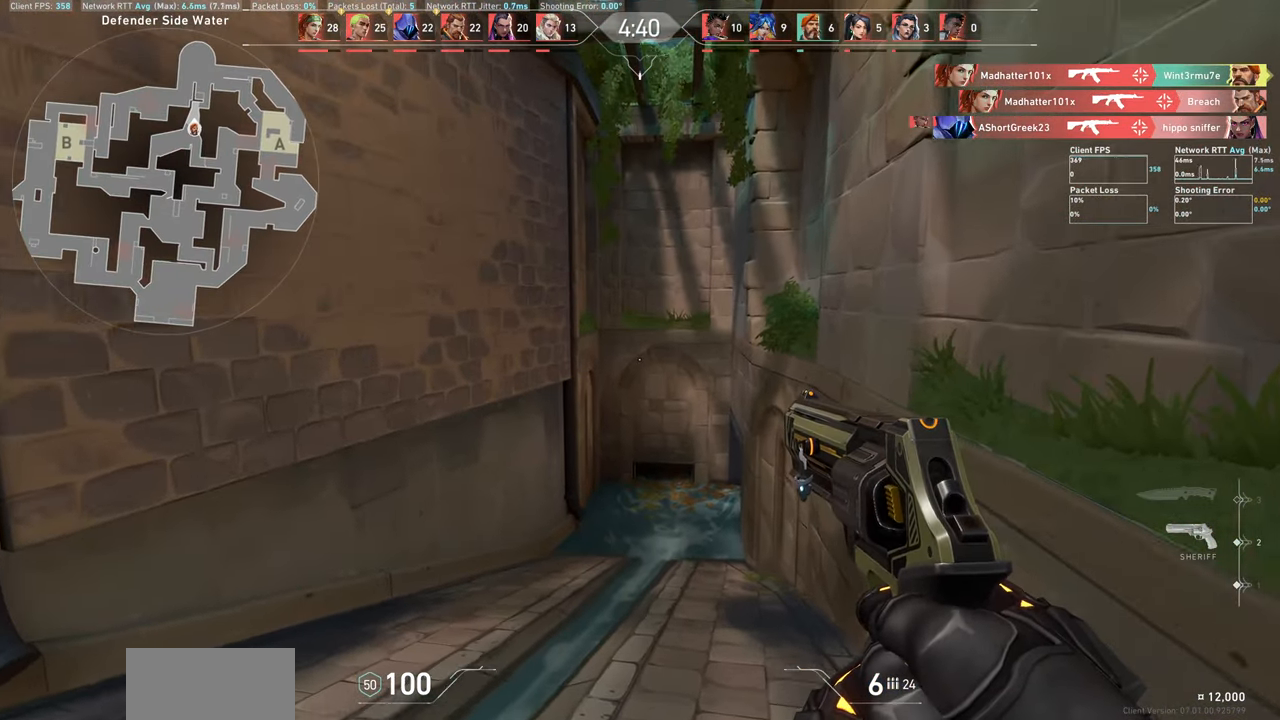
{"keys": ["shift", "w"], "mouse": ["mb4"], "events": []}
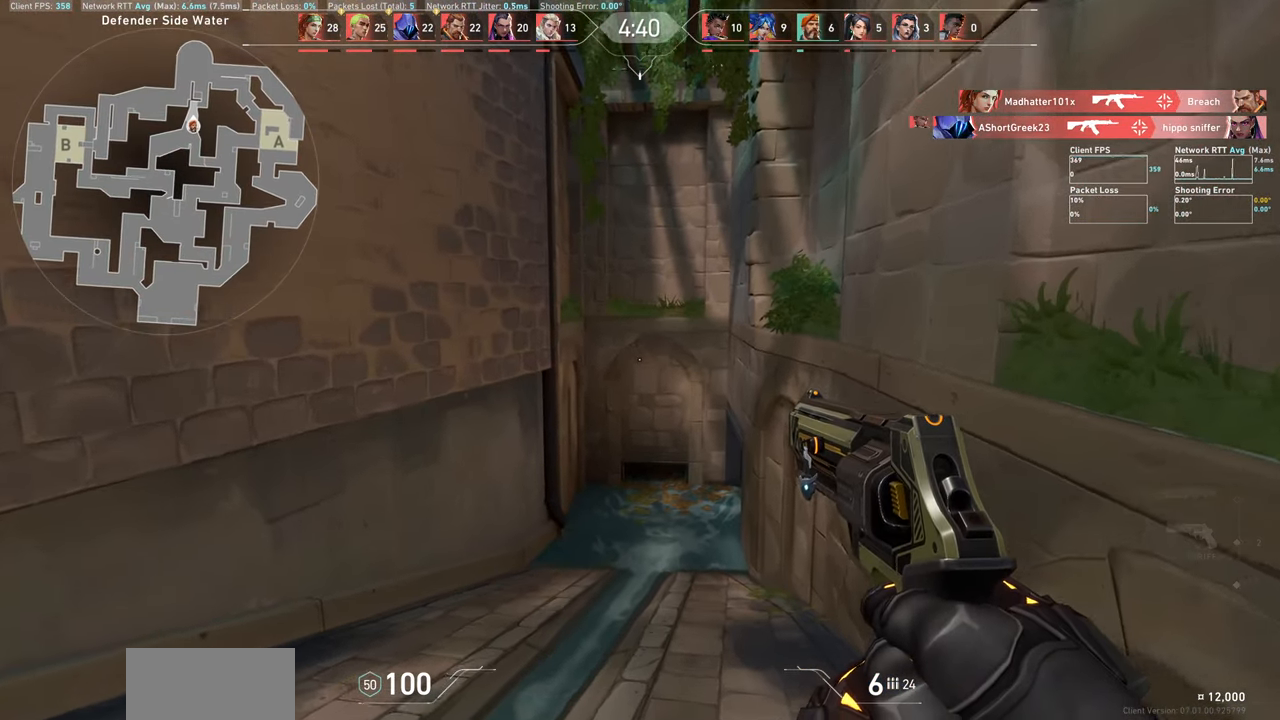
{"keys": ["w"], "mouse": ["mb4"], "events": [[33, "shift", "up"]]}
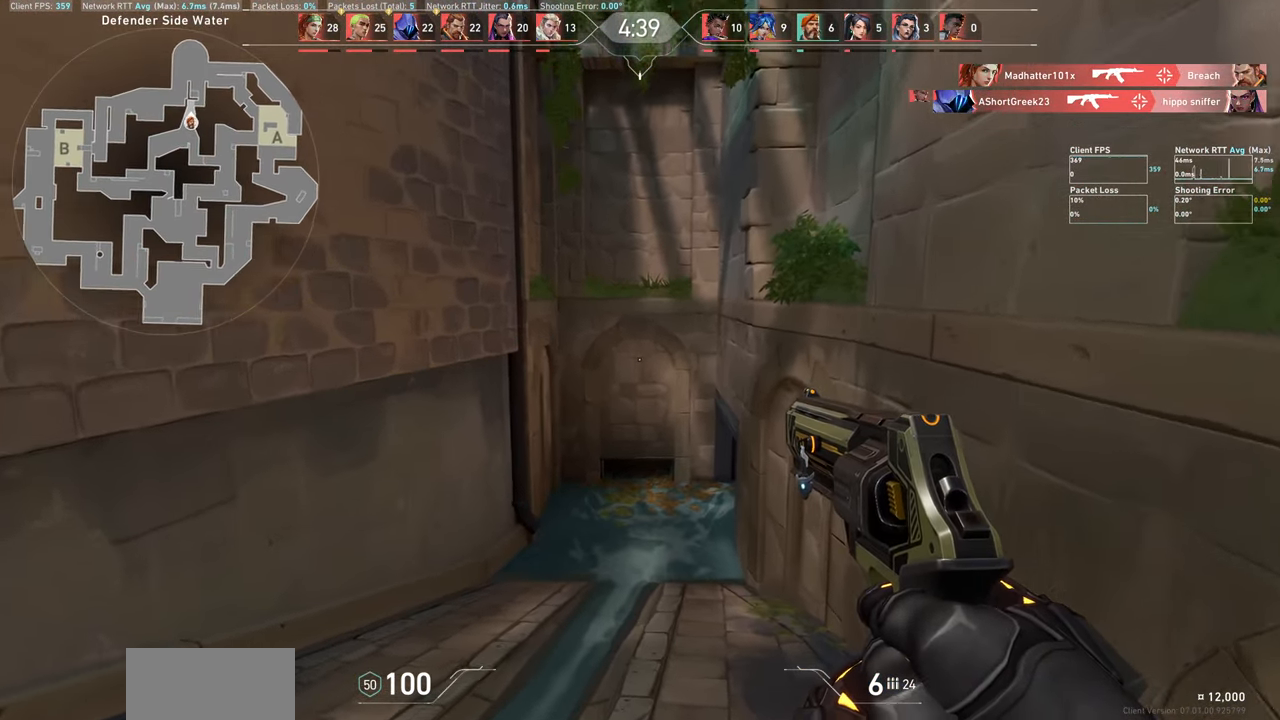
{"keys": ["w"], "mouse": ["mb4"], "events": []}
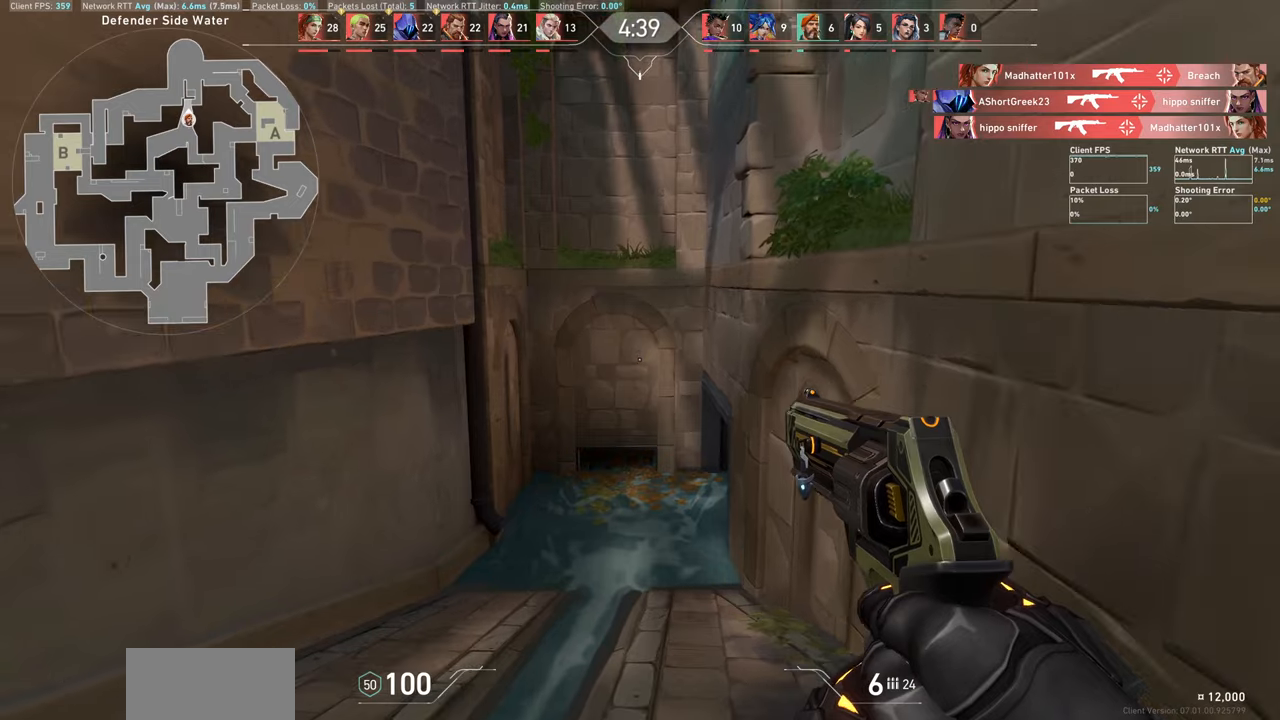
{"keys": ["w"], "mouse": ["mb4"], "events": []}
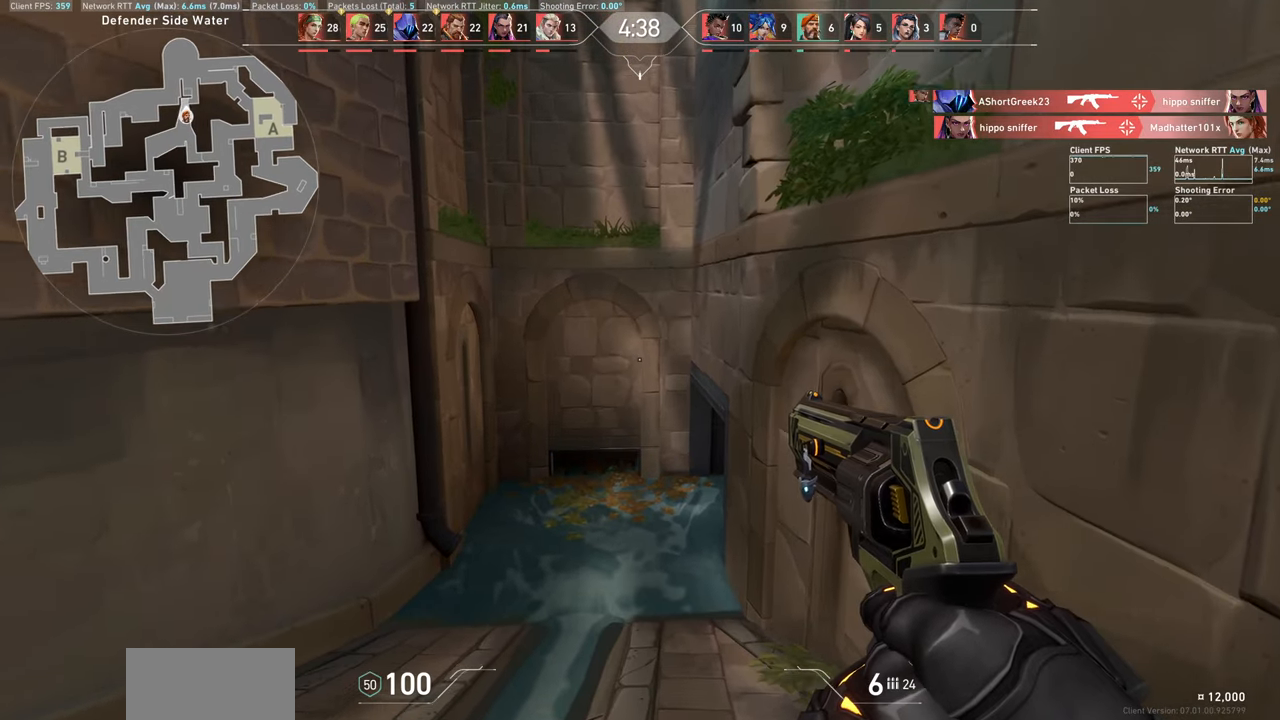
{"keys": ["w"], "mouse": ["mb4"], "events": []}
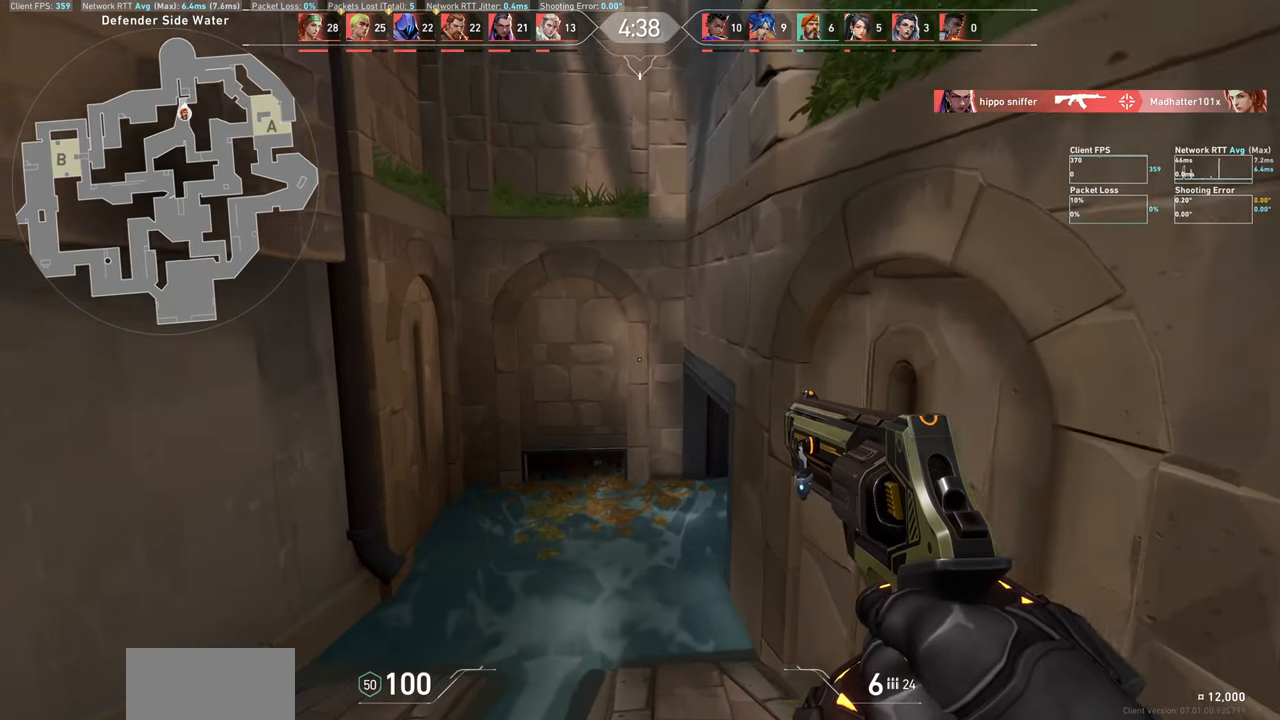
{"keys": ["w"], "mouse": ["mb4"], "events": []}
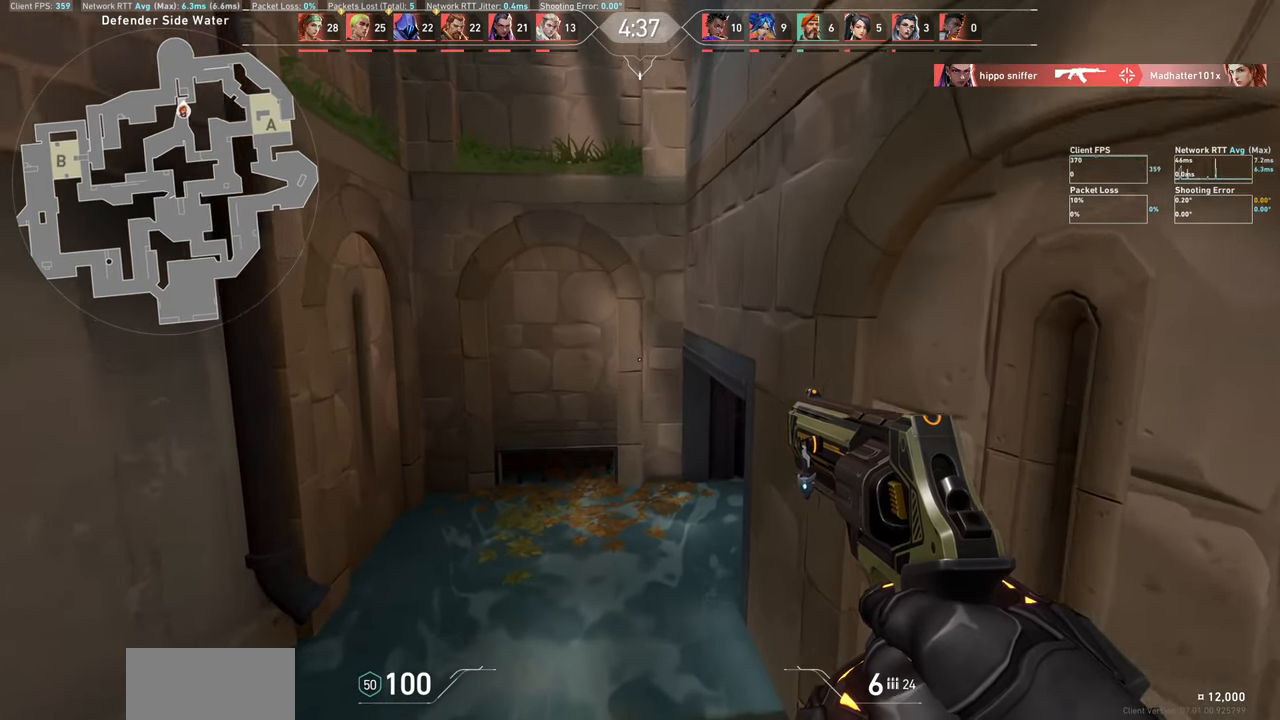
{"keys": ["w"], "mouse": ["mb4"], "events": []}
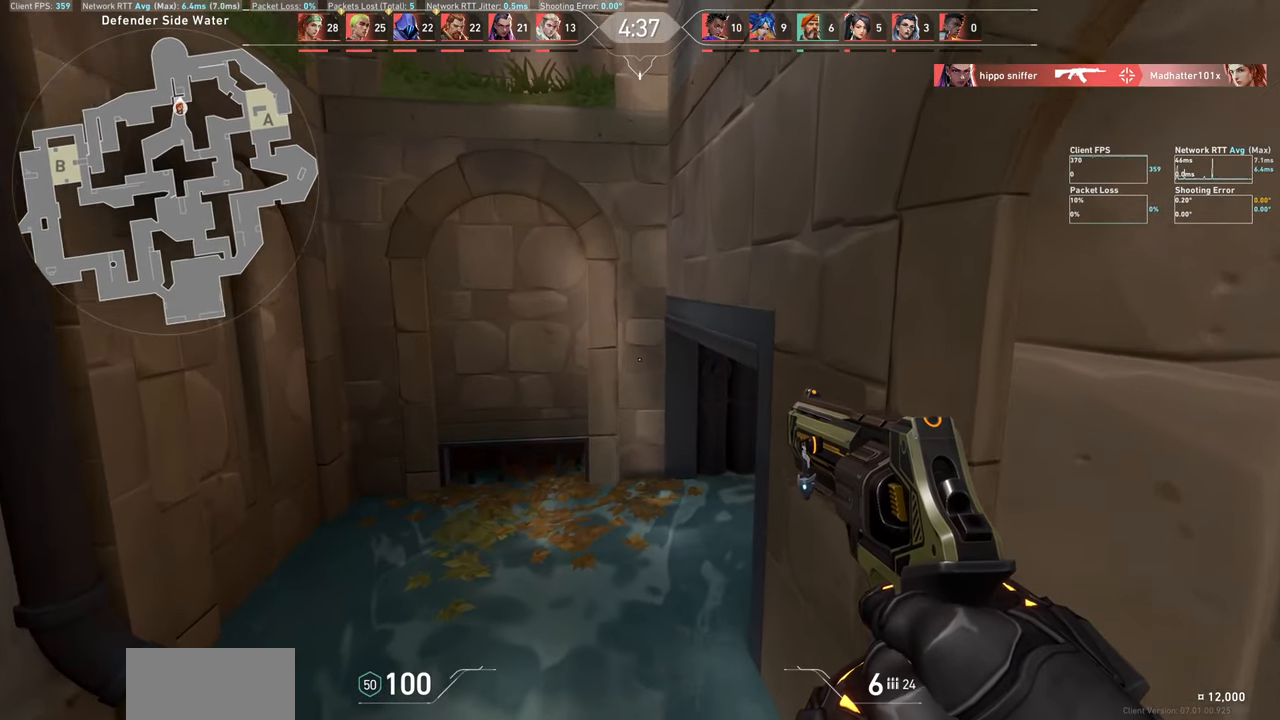
{"keys": ["shift", "w"], "mouse": ["mb4"], "events": [[434, "shift", "down"]]}
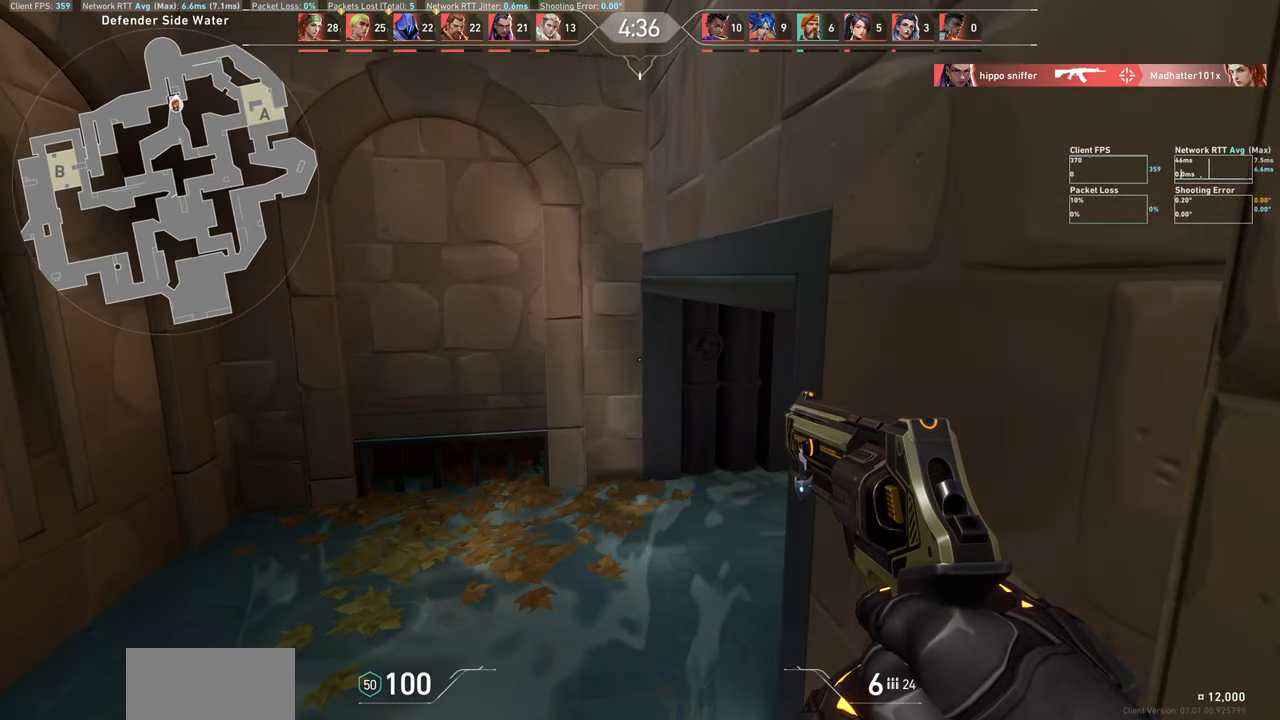
{"keys": ["shift", "w"], "mouse": ["mb4"], "events": []}
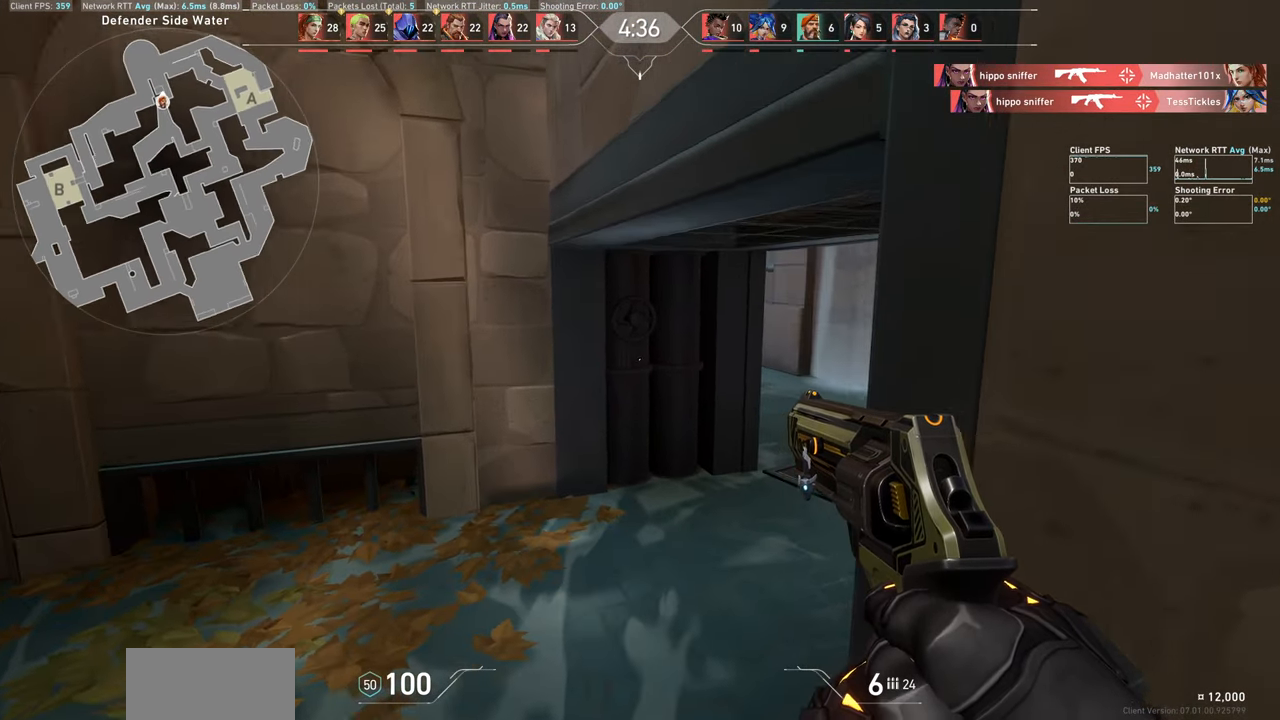
{"keys": ["shift", "w"], "mouse": ["mb4"], "events": []}
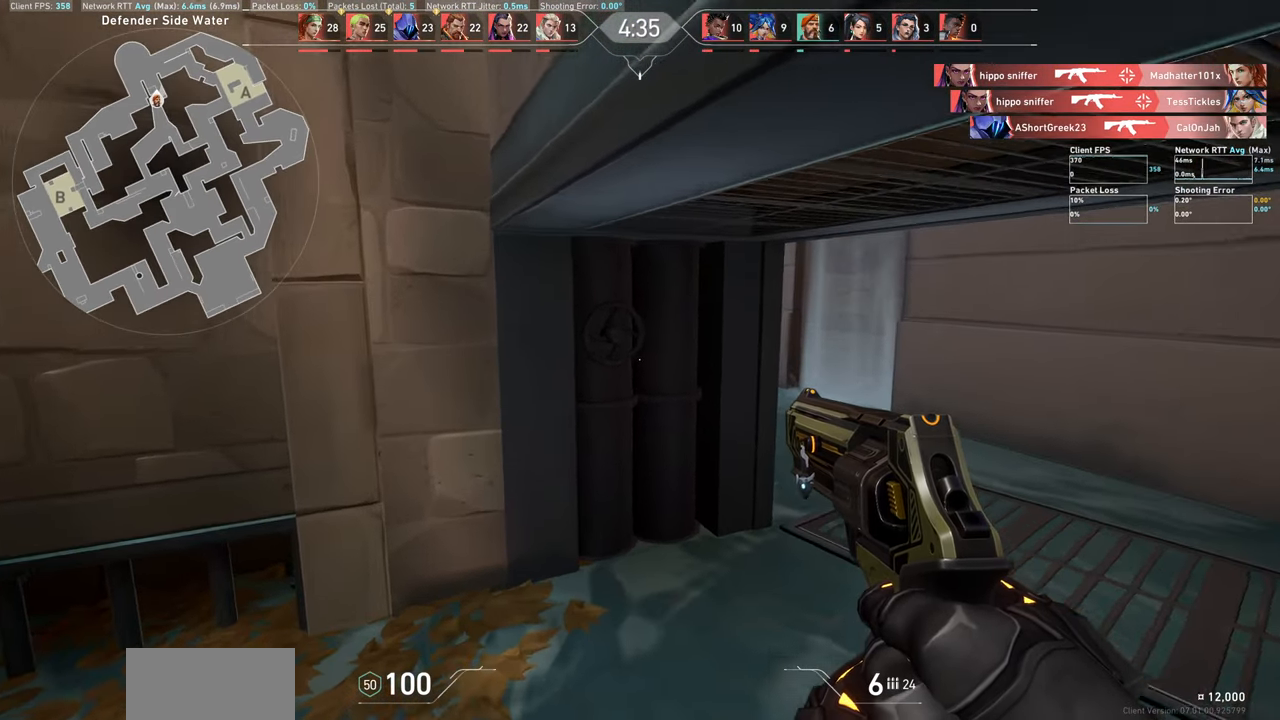
{"keys": ["d", "shift", "w"], "mouse": ["mb4"], "events": [[17, "d", "down"]]}
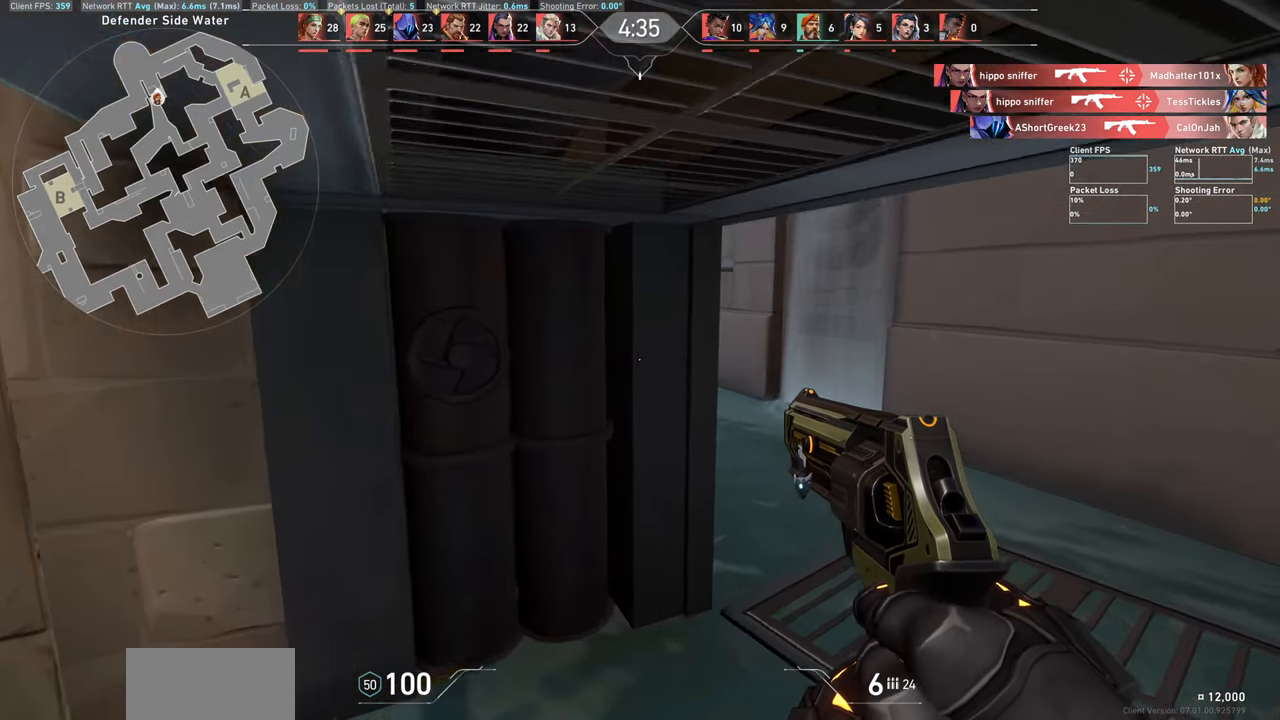
{"keys": ["d", "shift", "w"], "mouse": ["mb4"], "events": []}
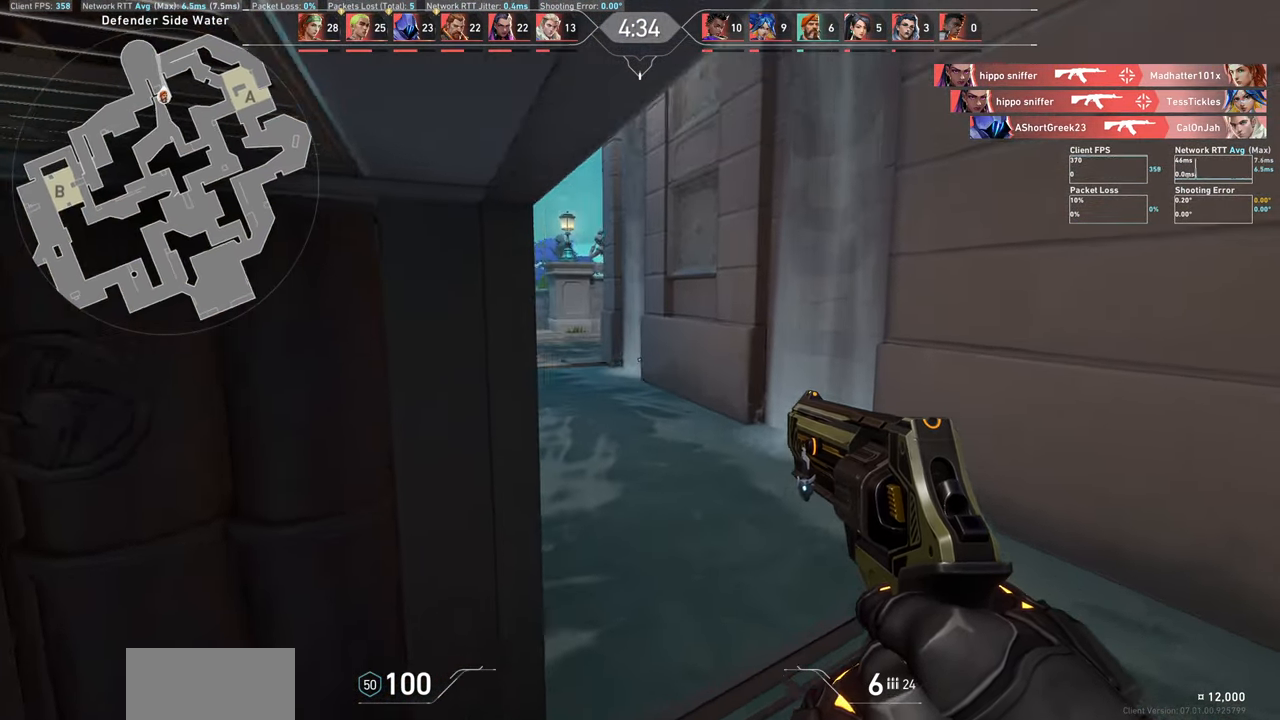
{"keys": ["shift", "w"], "mouse": ["mb4"], "events": [[383, "d", "up"]]}
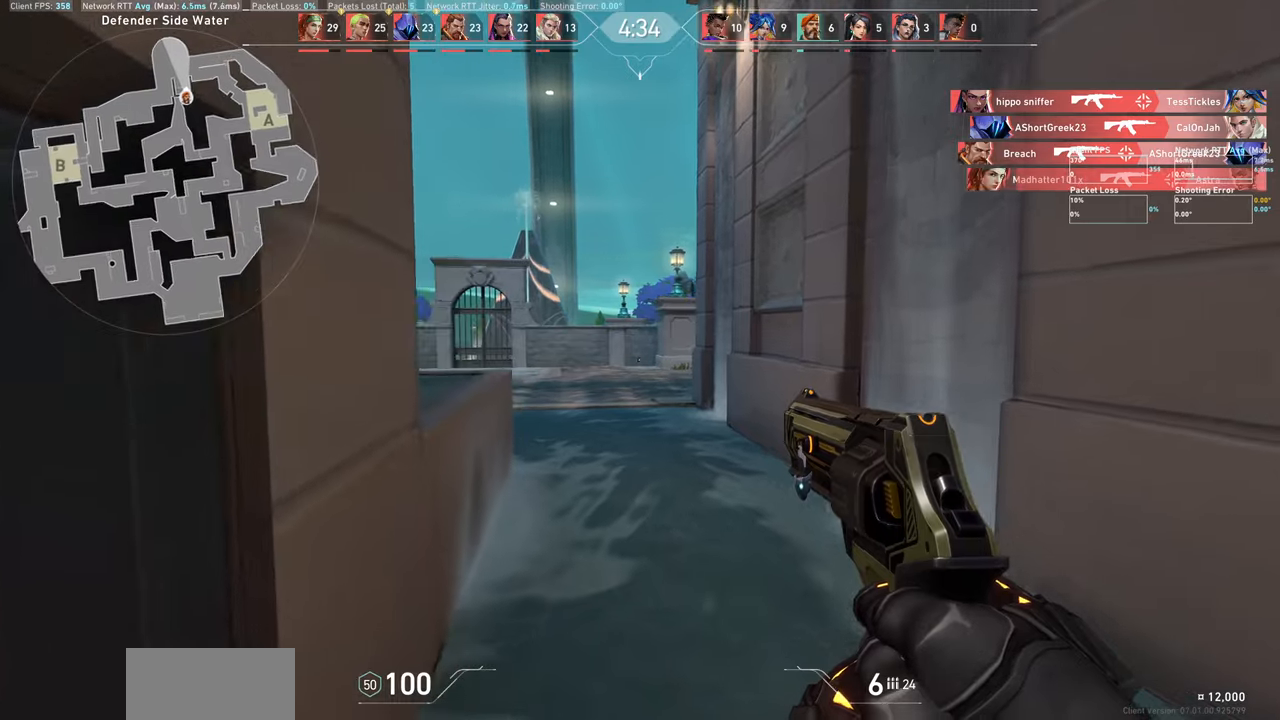
{"keys": ["shift", "w"], "mouse": ["mb4"], "events": []}